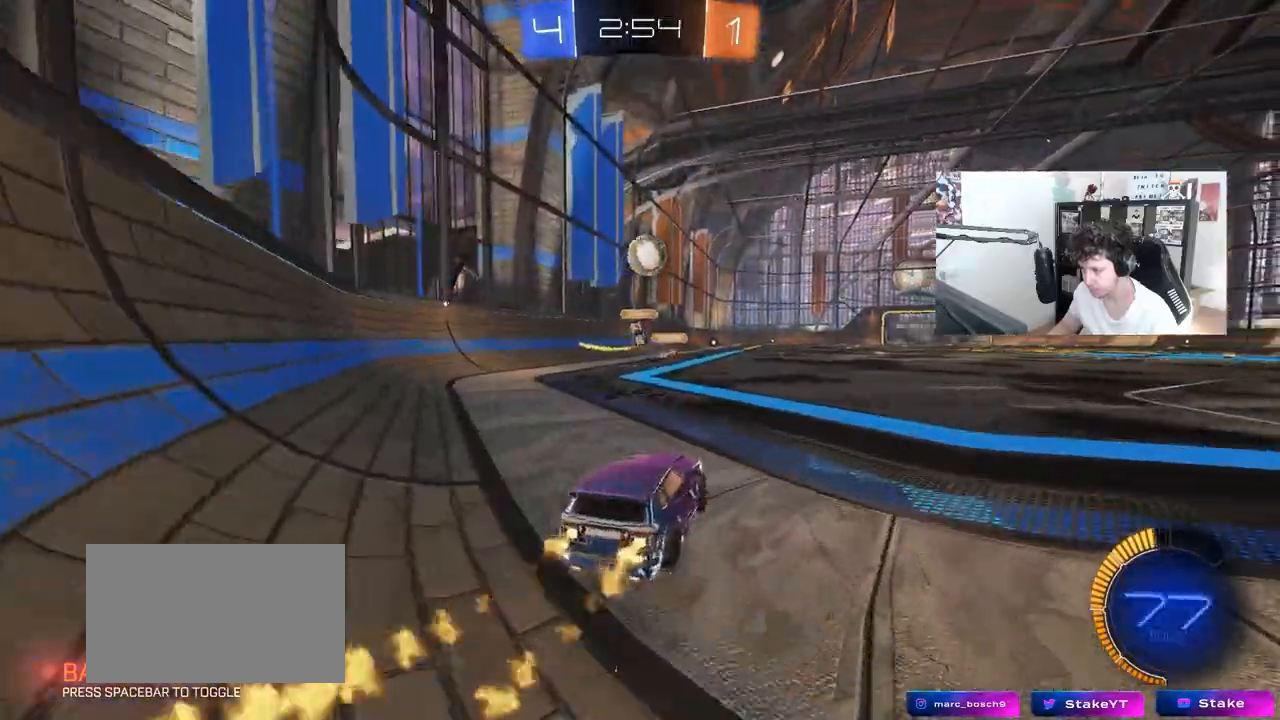
Gameplay with keyboard and mouse; each line is a JSON object with the keys and mouse buttons held at the frame after it. "events" lists presses ("down") and releases ("up") of "1", "2", "3", "4", "5", "a", "alt", "c", "caps_lock", "ctrl", "d", "e", "f", "g", "q", "r", "s", "shift", "space", "t", "tab", "v", "w", "x", "z", "mouse_left", "mouse_wheel" and "mouse_right" between this image and that frame as [ms after this image, input, new state], when the widget could be followed in between. "mouse_left", "mouse_wheel", "mouse_right" = the "left", "wheel", "right" buttons of the "mouse" list. No other keys are recorded. "wheel" means that the mouse wheel is clicked or scrolled. "mouse_move" is the direction in which the mouse moves at that frame (one of eight, or "still"), when it could be read.
{"keys": ["a"], "mouse": ["left", "right"], "mouse_move": "still", "events": [[67, "mouse_right", "down"], [117, "a", "down"], [117, "s", "down"], [167, "a", "up"], [167, "d", "down"], [267, "a", "down"], [267, "d", "up"], [317, "a", "up"], [317, "mouse_right", "up"], [317, "s", "up"], [350, "mouse_right", "down"], [400, "a", "down"]]}
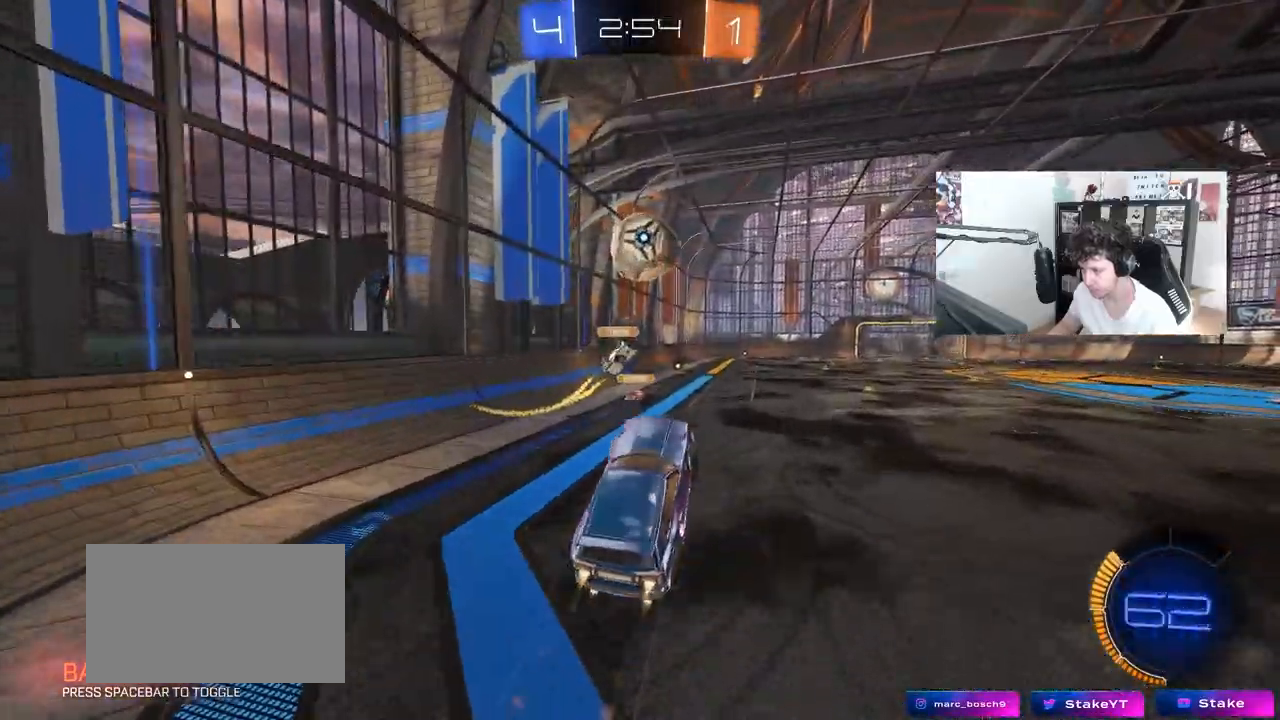
{"keys": ["d", "shift", "w"], "mouse": ["left"], "mouse_move": "still", "events": [[50, "a", "up"], [50, "mouse_right", "up"], [83, "d", "down"], [183, "w", "down"], [233, "shift", "down"]]}
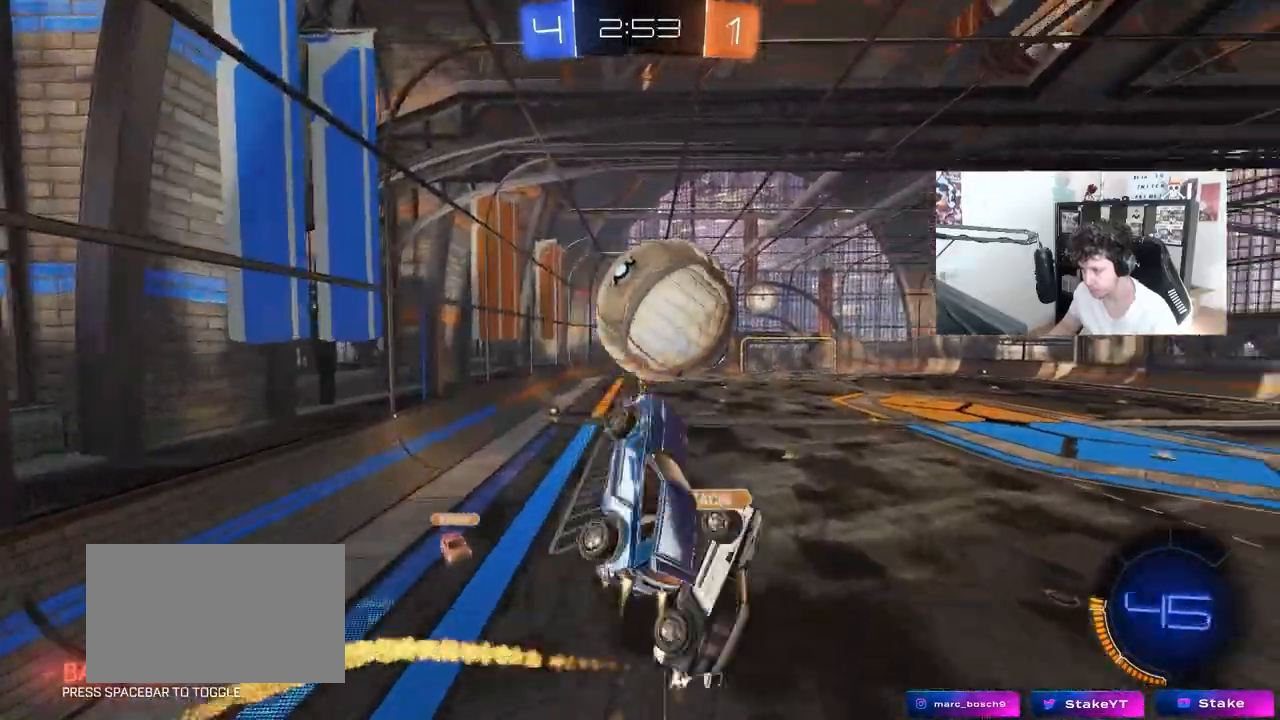
{"keys": ["d", "shift"], "mouse": ["left"], "mouse_move": "still", "events": [[50, "w", "up"], [150, "s", "down"], [200, "mouse_left", "up"], [250, "shift", "up"], [433, "s", "up"], [433, "shift", "down"], [483, "mouse_left", "down"]]}
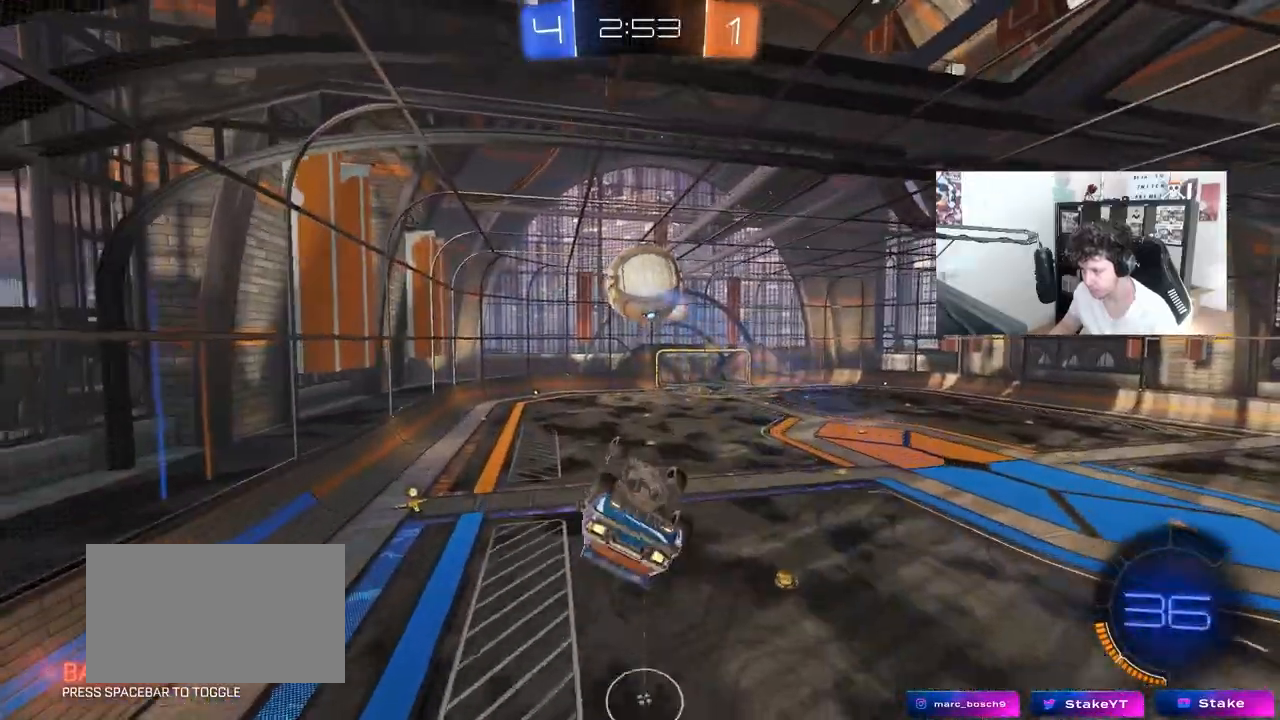
{"keys": ["a"], "mouse": [], "mouse_move": "still", "events": [[33, "w", "down"], [267, "shift", "up"], [300, "w", "up"], [350, "d", "up"], [400, "mouse_left", "up"], [500, "a", "down"]]}
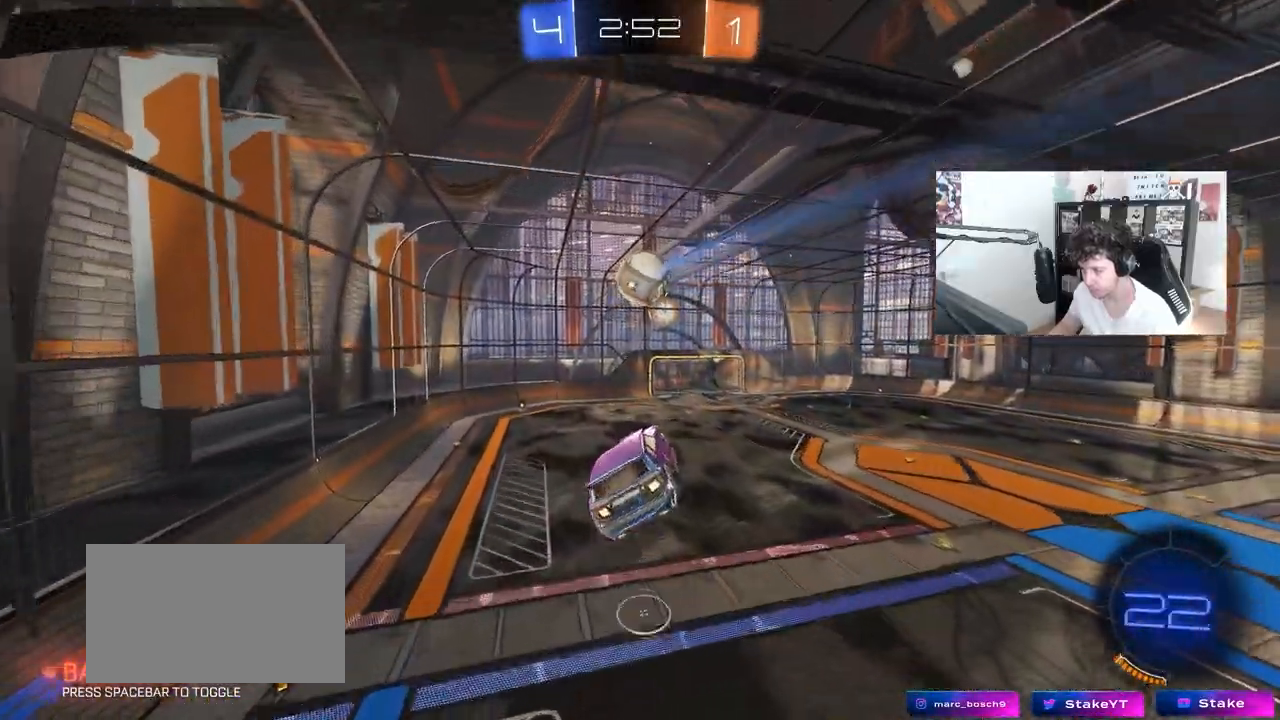
{"keys": [], "mouse": [], "mouse_move": "still", "events": [[83, "a", "up"]]}
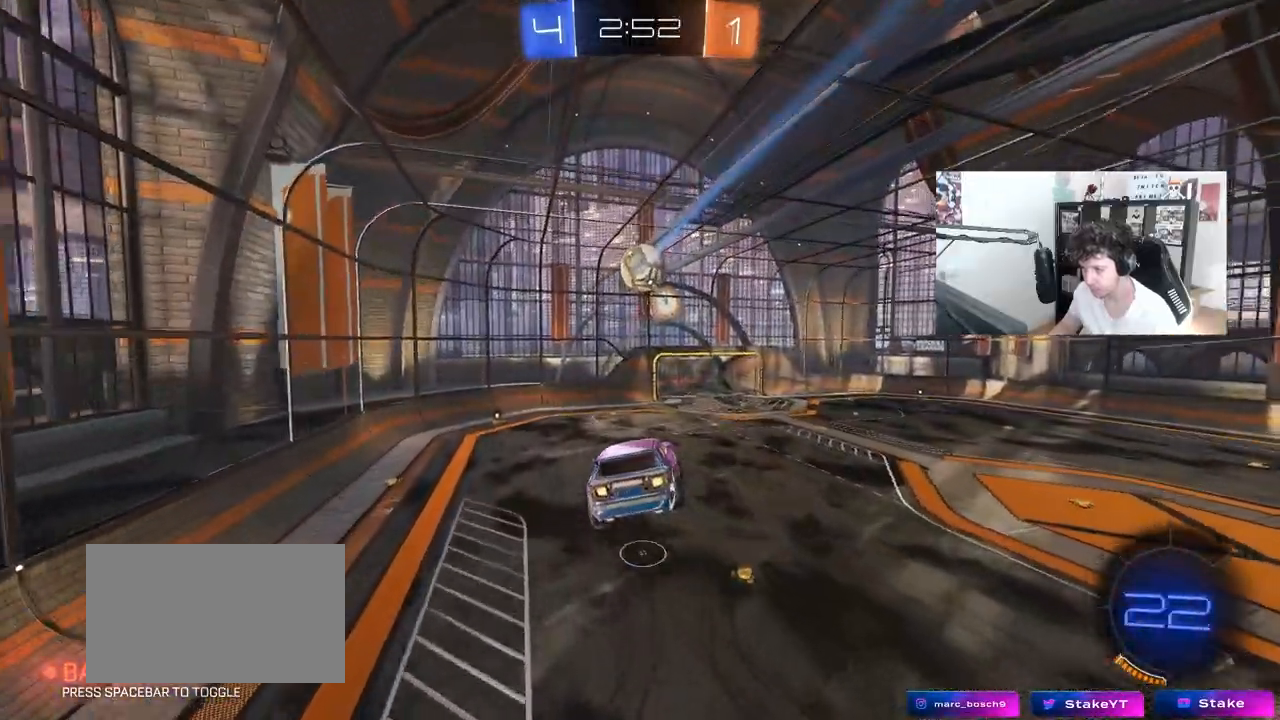
{"keys": ["d"], "mouse": [], "mouse_move": "still", "events": [[67, "mouse_left", "down"], [250, "a", "down"], [267, "mouse_left", "up"], [283, "s", "down"], [383, "a", "up"], [383, "d", "down"], [383, "s", "up"], [383, "shift", "down"], [433, "shift", "up"]]}
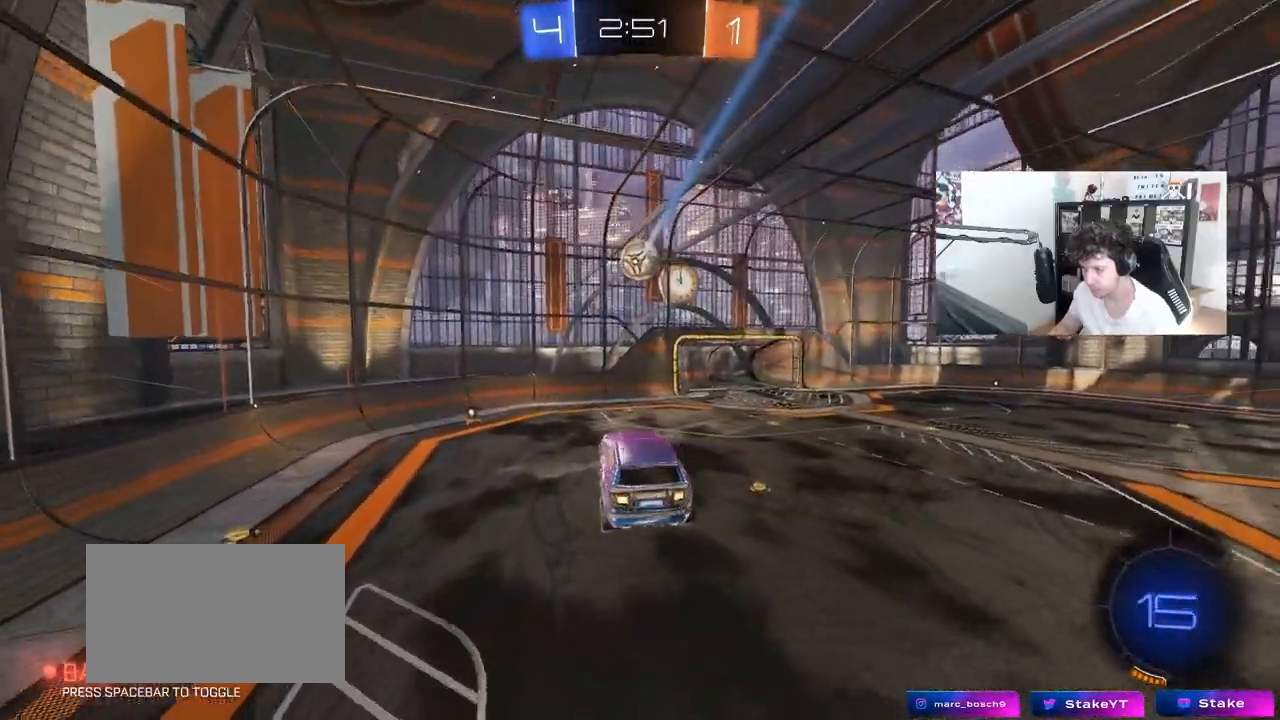
{"keys": [], "mouse": [], "mouse_move": "still", "events": [[117, "d", "up"], [167, "shift", "down"], [217, "a", "down"], [267, "a", "up"], [267, "shift", "up"]]}
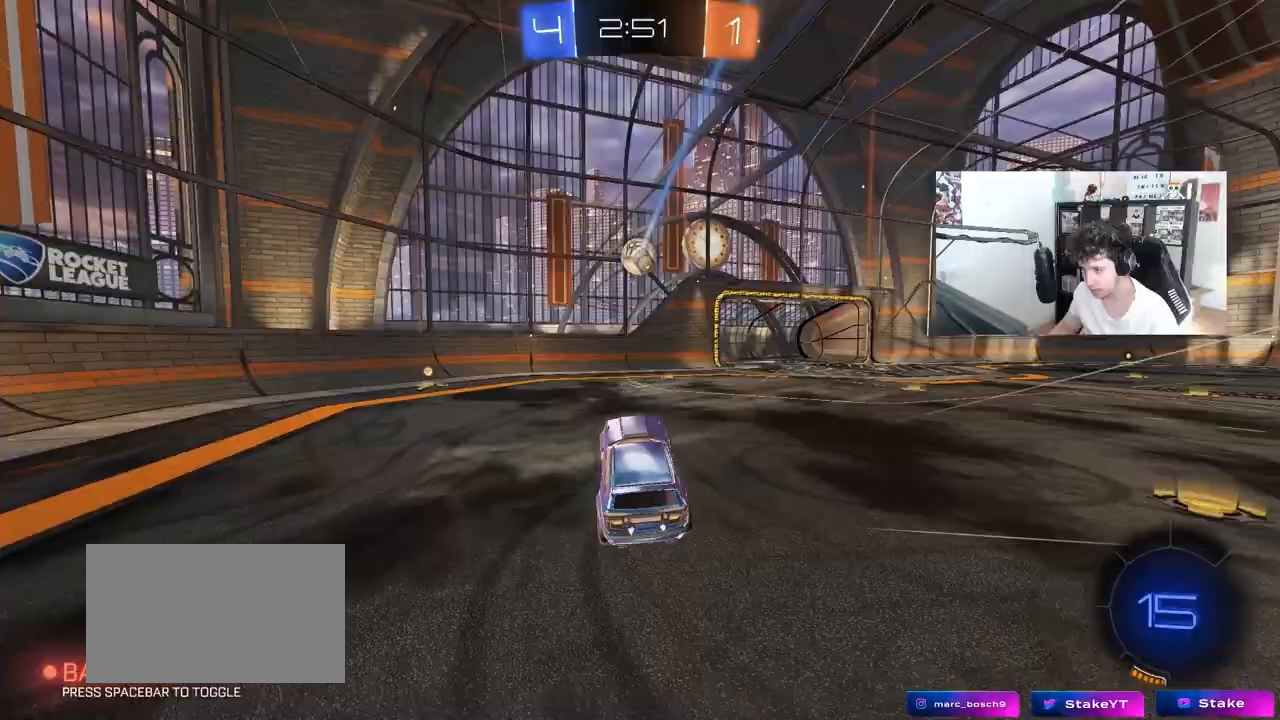
{"keys": ["a"], "mouse": [], "mouse_move": "still", "events": [[50, "mouse_left", "down"], [50, "w", "down"], [133, "d", "down"], [283, "d", "up"], [283, "mouse_left", "up"], [283, "mouse_right", "down"], [283, "w", "up"], [367, "d", "down"], [367, "mouse_left", "down"], [367, "s", "down"], [417, "a", "down"], [417, "d", "up"], [417, "mouse_right", "up"], [467, "mouse_left", "up"], [467, "s", "up"]]}
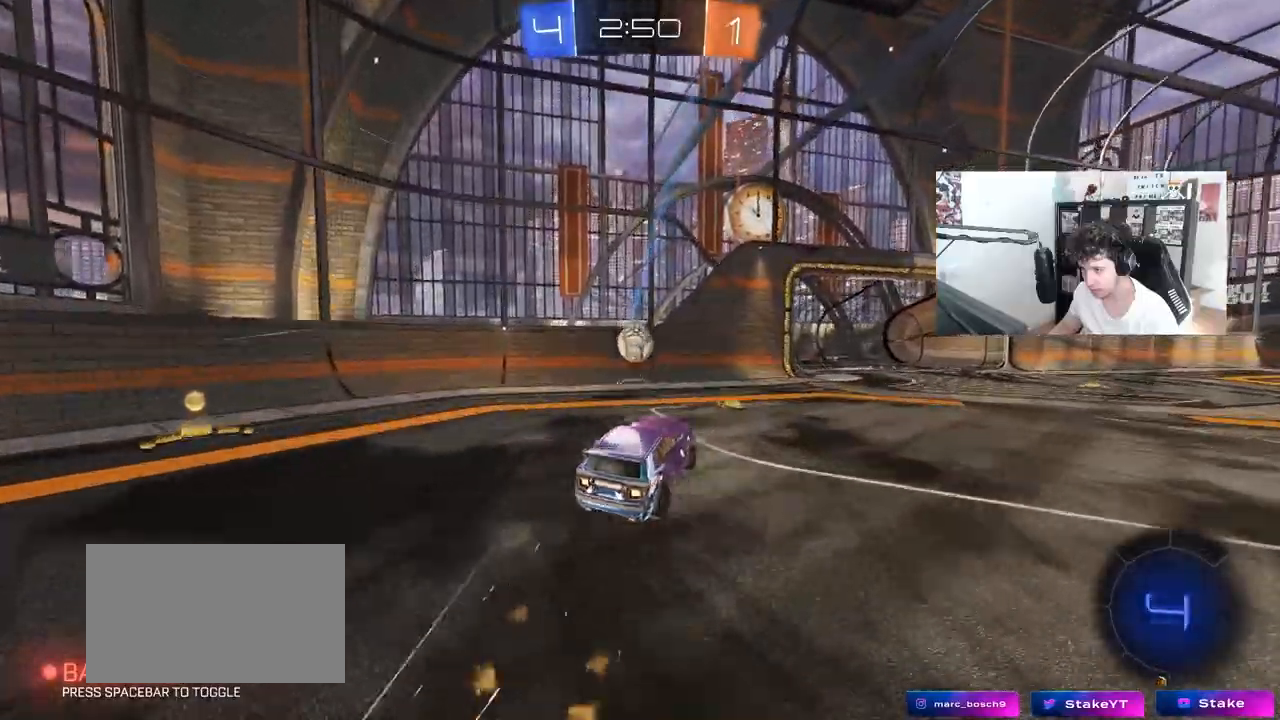
{"keys": ["a", "s", "shift"], "mouse": [], "mouse_move": "down-left", "events": [[50, "a", "up"], [250, "a", "down"], [250, "w", "down"], [300, "shift", "down"], [383, "mouse_right", "down"], [433, "s", "down"], [433, "w", "up"], [483, "mouse_right", "up"]]}
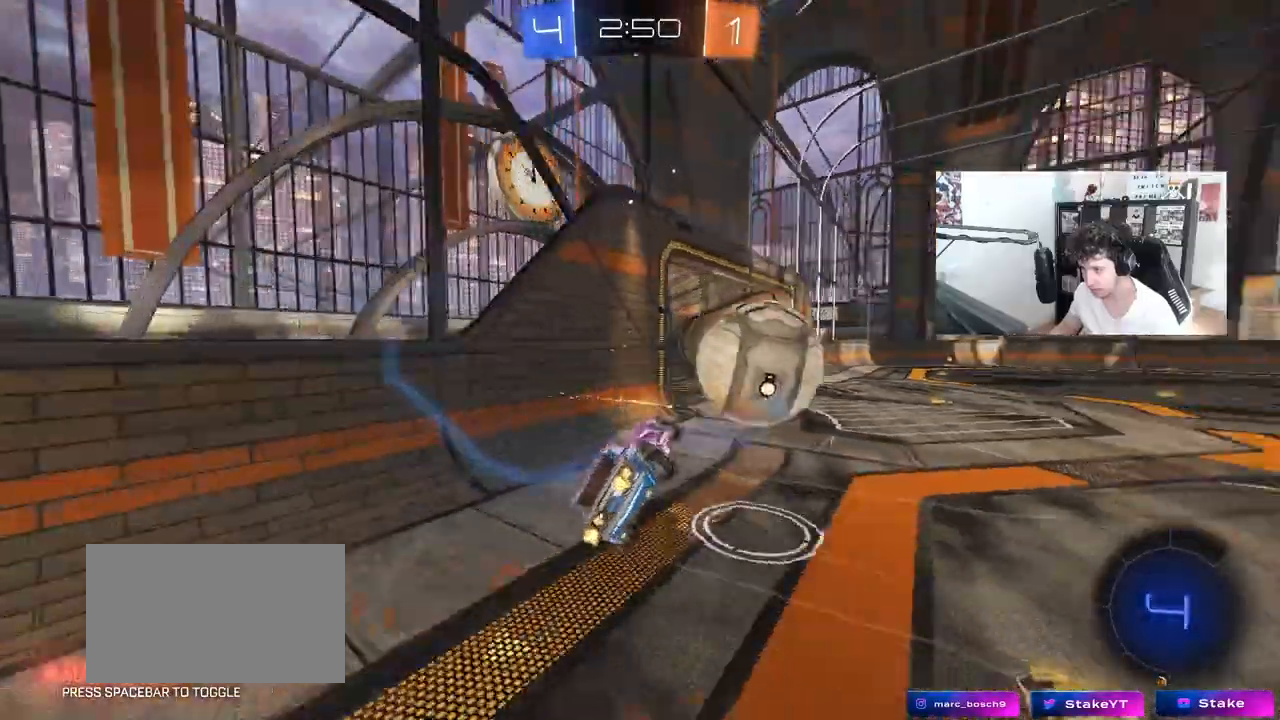
{"keys": ["a", "s", "shift"], "mouse": [], "mouse_move": "still", "events": [[167, "s", "up"], [267, "s", "down"]]}
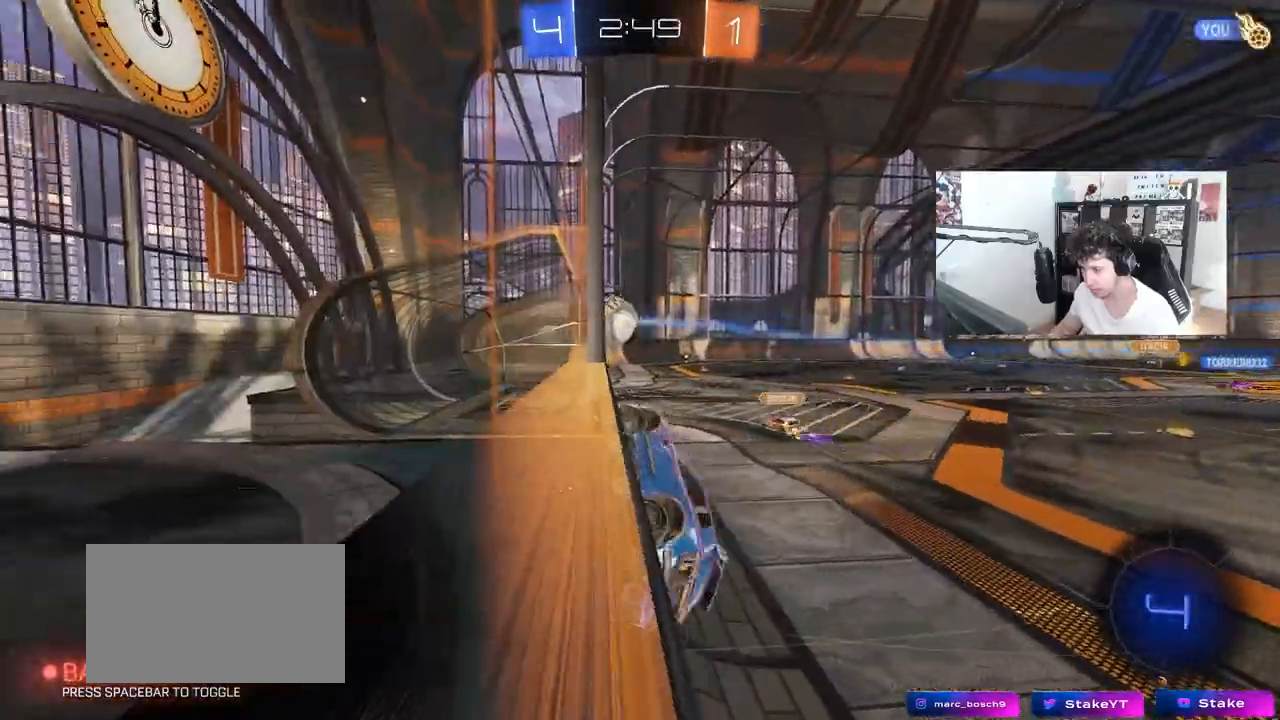
{"keys": [], "mouse": [], "mouse_move": "still", "events": [[50, "d", "down"], [50, "shift", "up"], [83, "a", "up"], [233, "s", "up"], [267, "d", "up"]]}
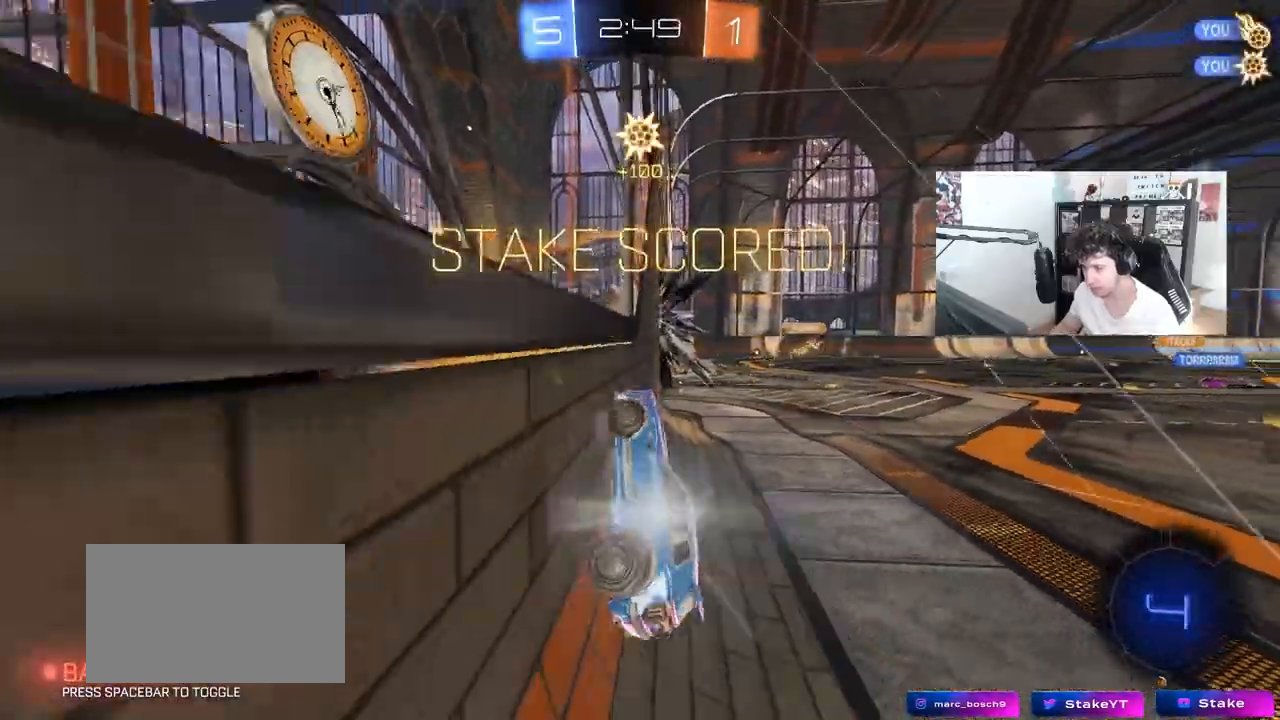
{"keys": ["d", "s", "shift"], "mouse": [], "mouse_move": "still", "events": [[383, "d", "down"], [383, "s", "down"], [483, "shift", "down"]]}
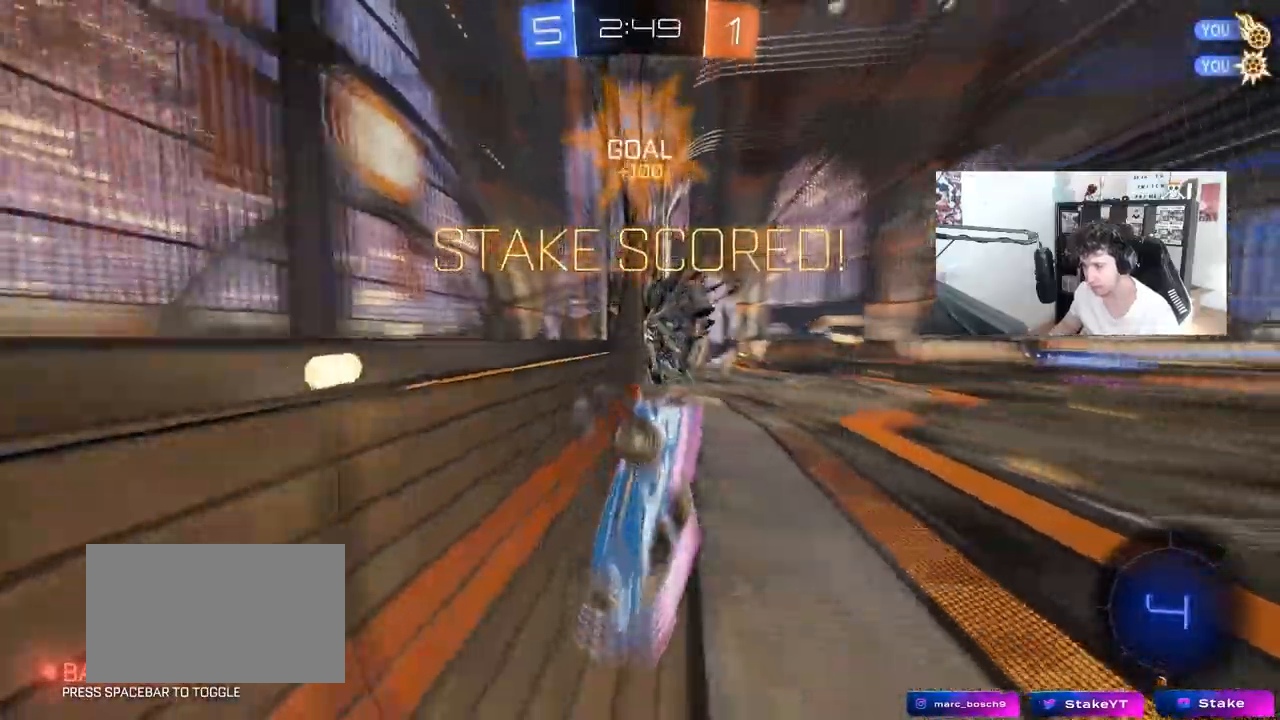
{"keys": ["a", "s"], "mouse": [], "mouse_move": "still", "events": [[217, "shift", "up"], [267, "s", "up"], [300, "d", "up"], [300, "s", "down"], [350, "a", "down"]]}
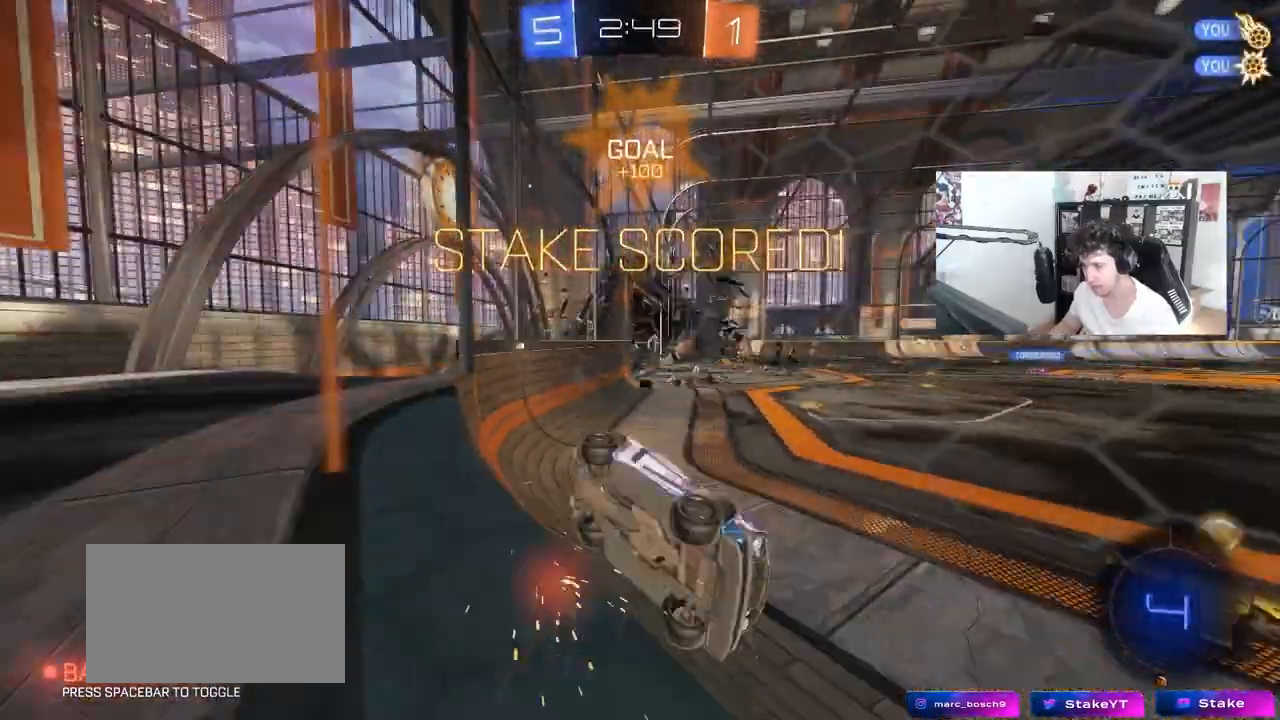
{"keys": ["a", "s"], "mouse": ["right"], "mouse_move": "still", "events": [[467, "mouse_right", "down"]]}
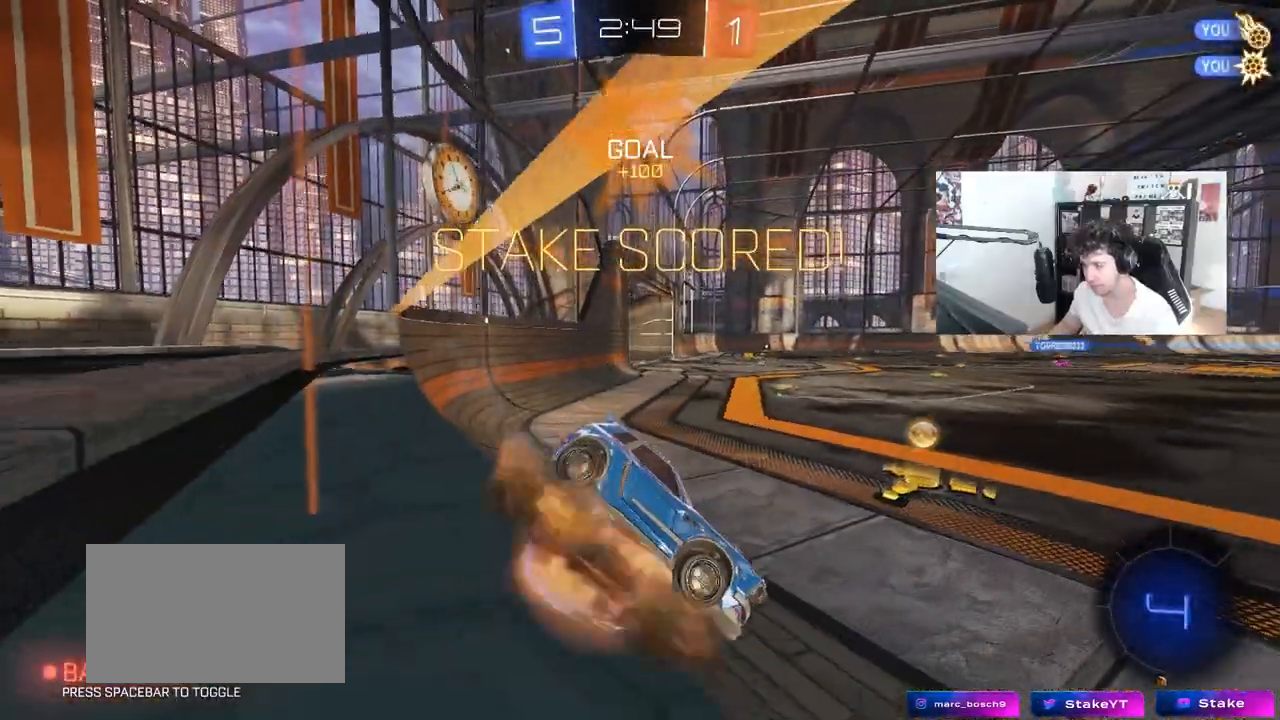
{"keys": ["d"], "mouse": [], "mouse_move": "still", "events": [[17, "mouse_right", "up"], [17, "s", "up"], [150, "s", "down"], [333, "d", "down"], [333, "shift", "down"], [383, "a", "up"], [433, "s", "up"], [483, "shift", "up"]]}
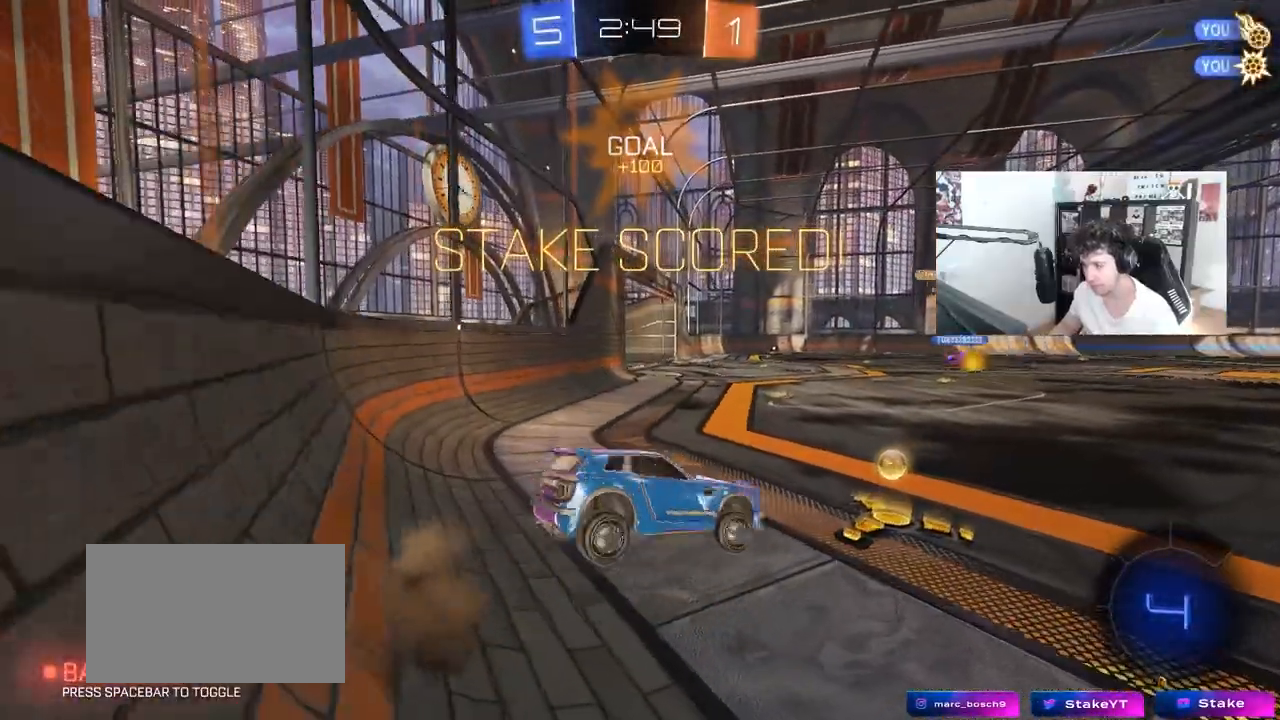
{"keys": ["d", "w"], "mouse": ["left", "right"], "mouse_move": "still", "events": [[33, "d", "up"], [117, "a", "down"], [117, "shift", "down"], [167, "shift", "up"], [217, "a", "up"], [300, "mouse_left", "down"], [300, "w", "down"], [450, "mouse_right", "down"], [500, "d", "down"]]}
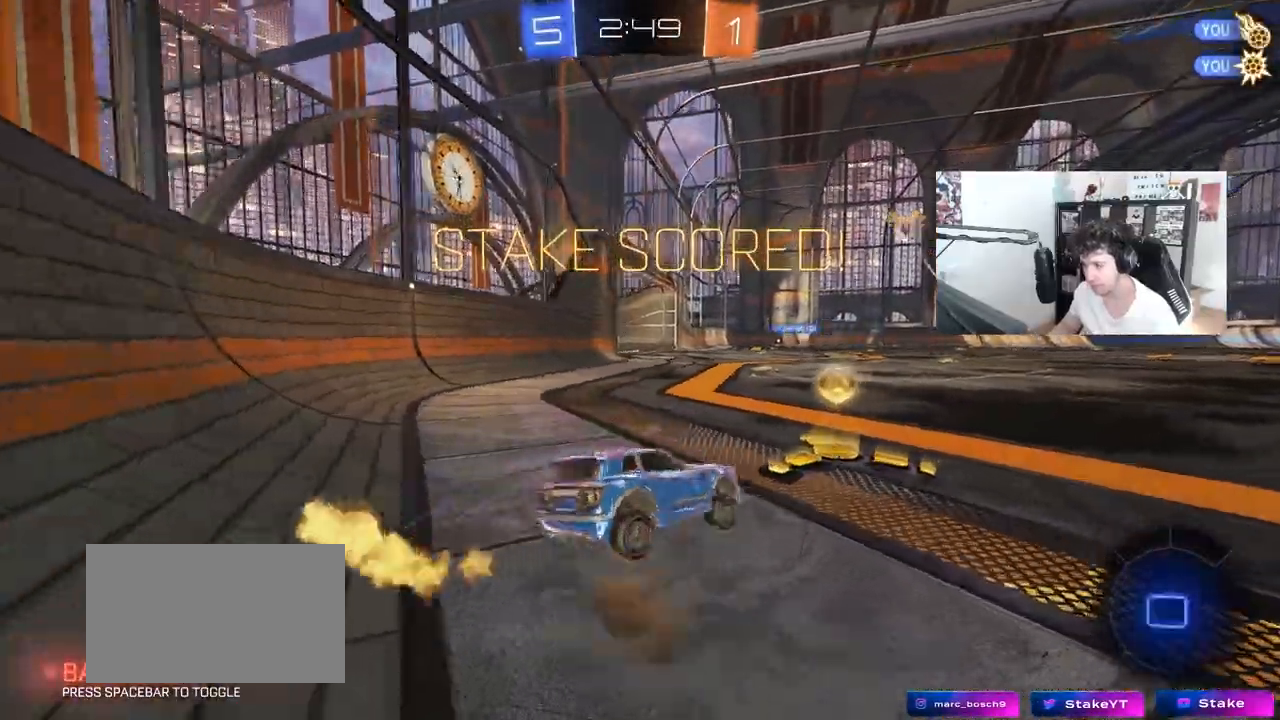
{"keys": ["a", "s", "shift"], "mouse": ["left"], "mouse_move": "up", "events": [[50, "d", "up"], [50, "mouse_right", "up"], [67, "a", "down"], [83, "mouse_right", "down"], [83, "shift", "down"], [233, "s", "down"], [233, "w", "up"], [400, "mouse_right", "up"]]}
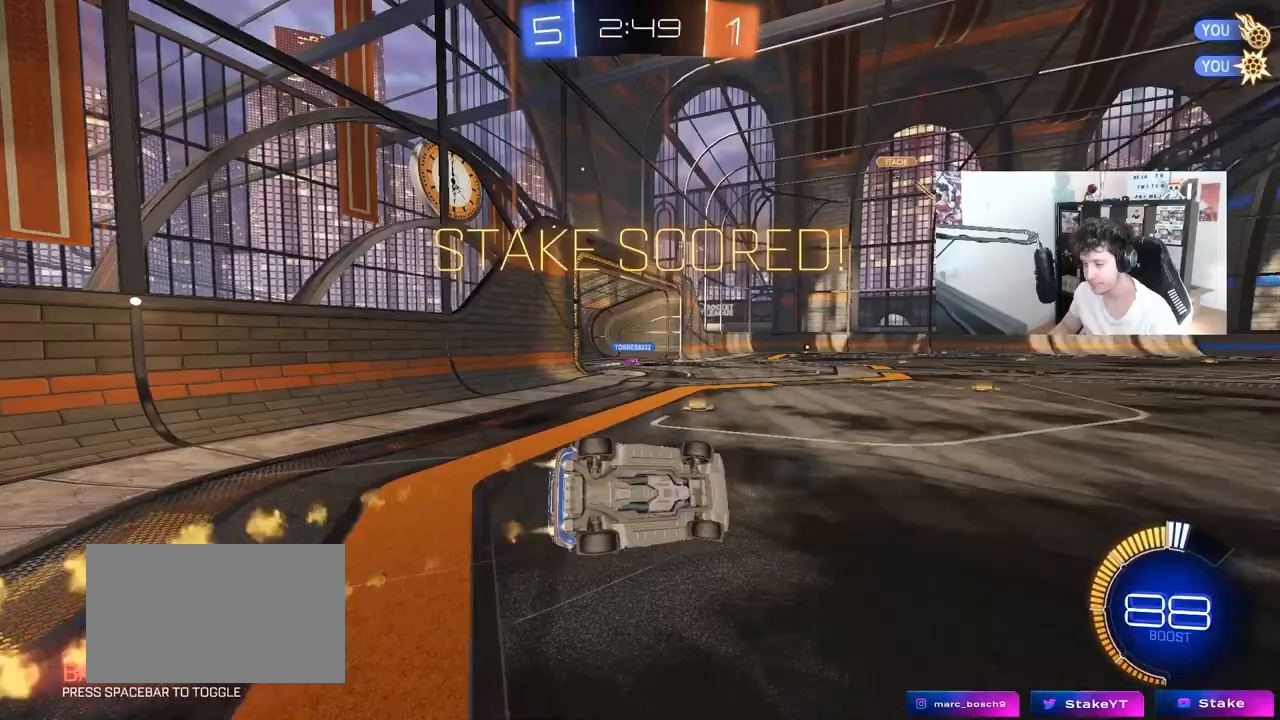
{"keys": ["a", "s"], "mouse": [], "mouse_move": "still", "events": [[200, "s", "up"], [300, "mouse_left", "up"], [300, "s", "down"], [483, "shift", "up"]]}
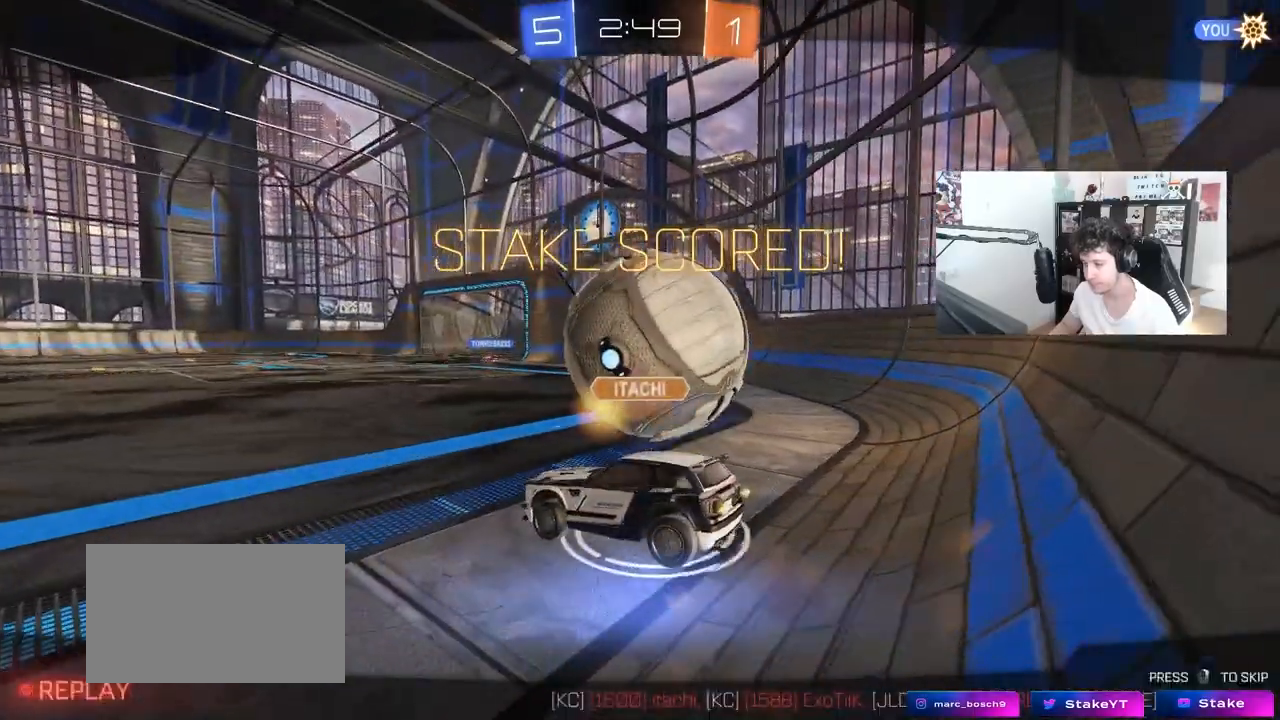
{"keys": [], "mouse": [], "mouse_move": "still", "events": [[33, "a", "up"], [33, "s", "up"]]}
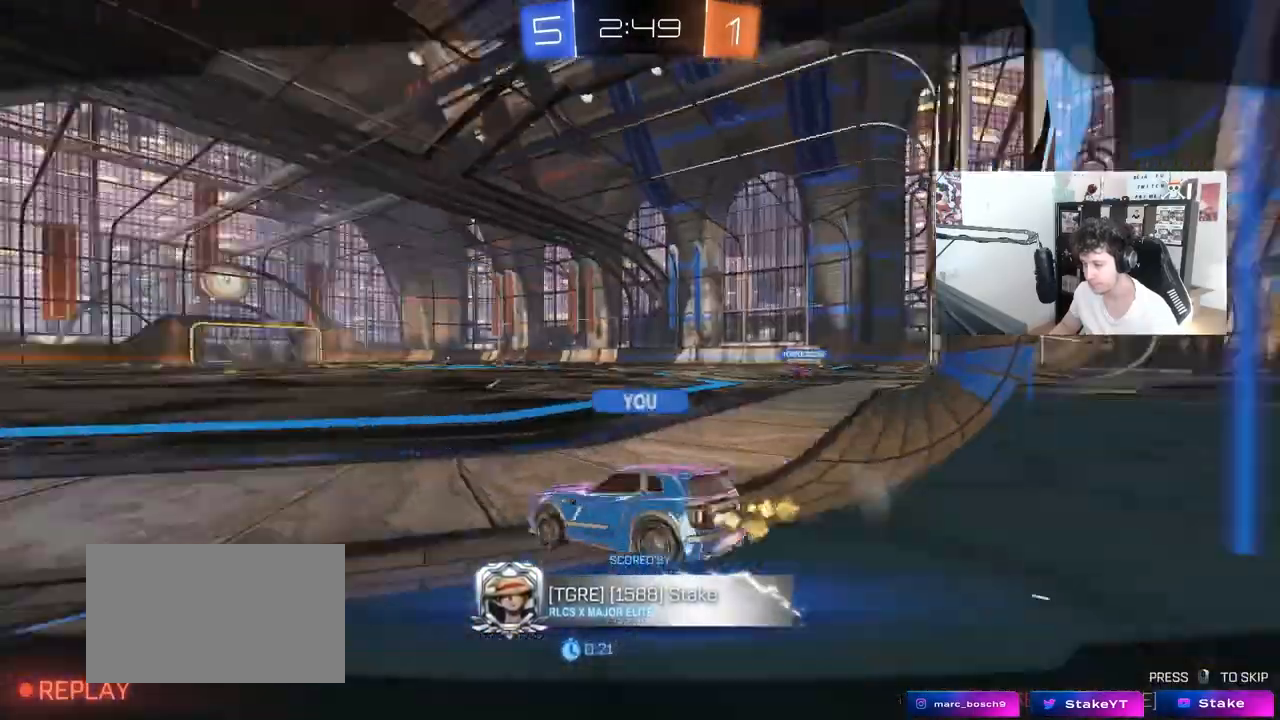
{"keys": [], "mouse": [], "mouse_move": "still", "events": []}
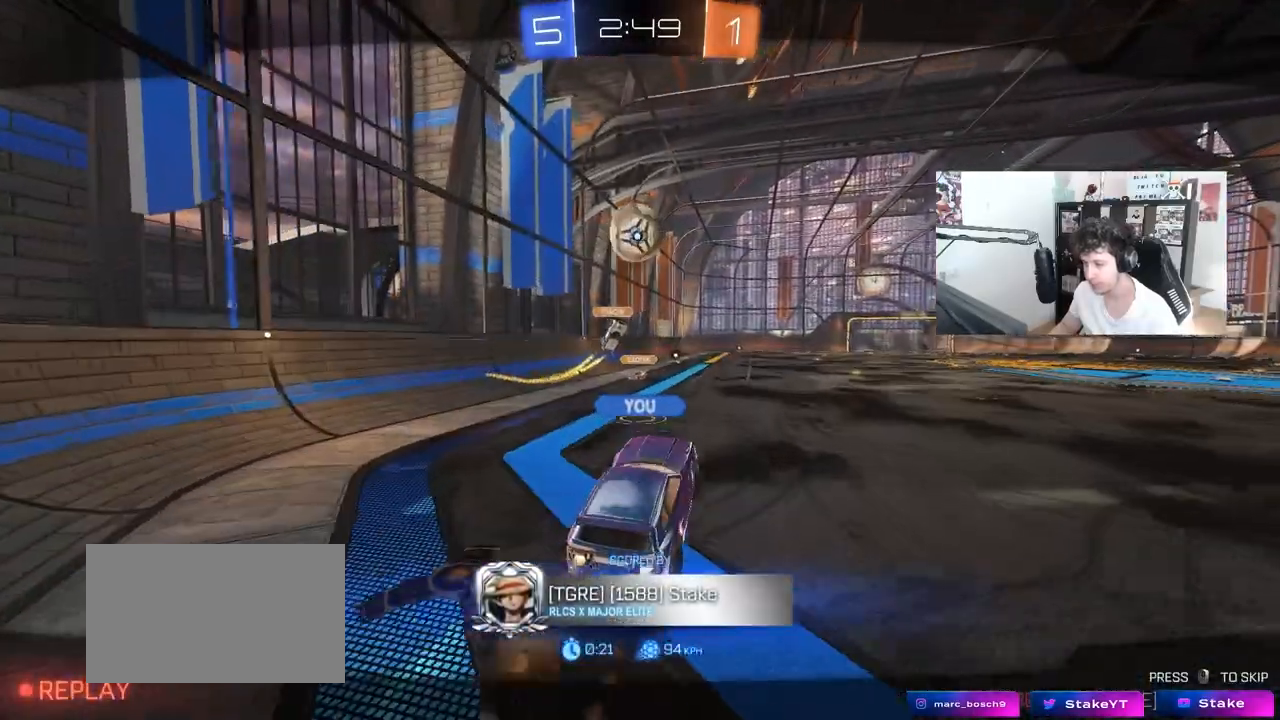
{"keys": [], "mouse": [], "mouse_move": "still", "events": []}
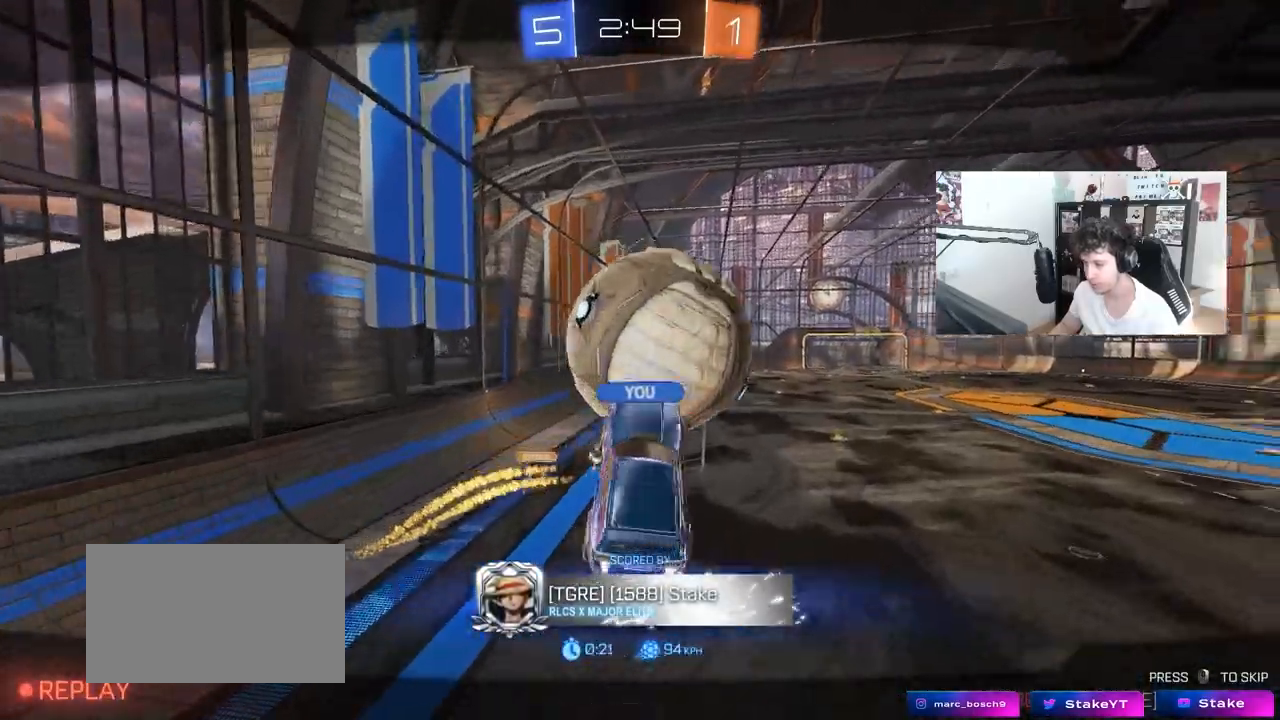
{"keys": [], "mouse": [], "mouse_move": "still", "events": [[267, "mouse_right", "down"], [450, "mouse_right", "up"]]}
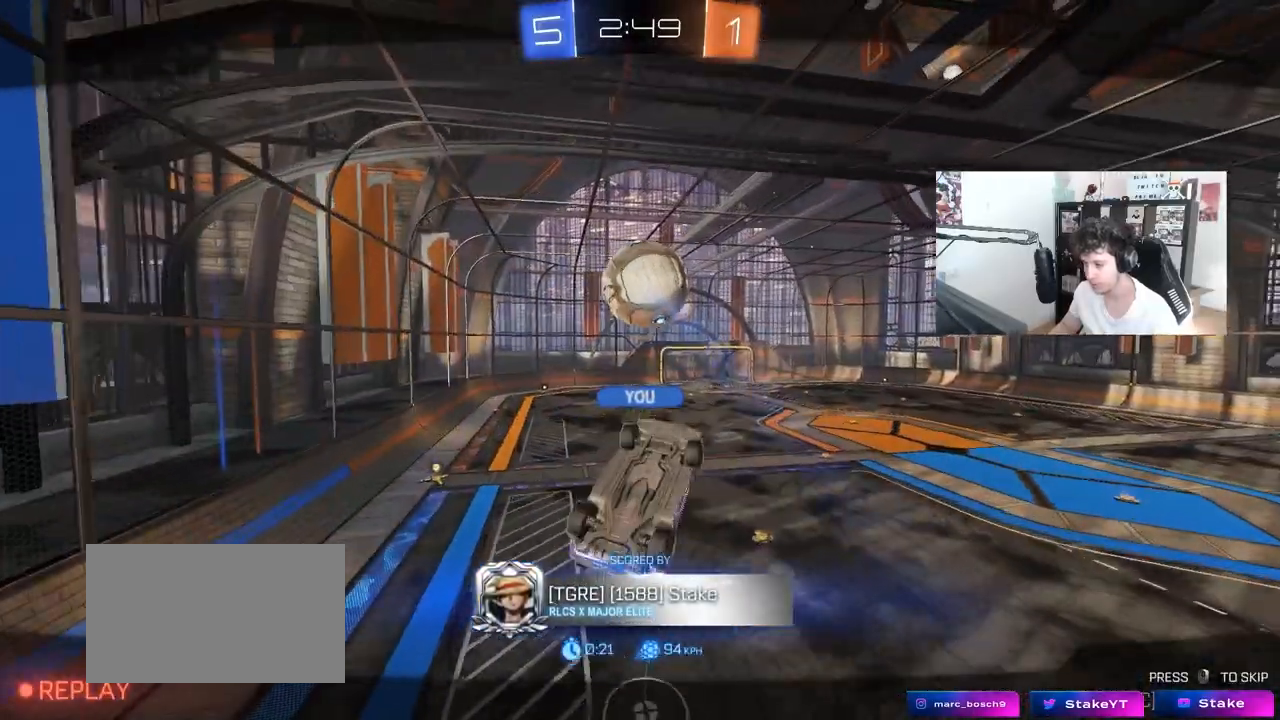
{"keys": [], "mouse": [], "mouse_move": "still", "events": [[83, "mouse_right", "down"], [233, "mouse_right", "up"]]}
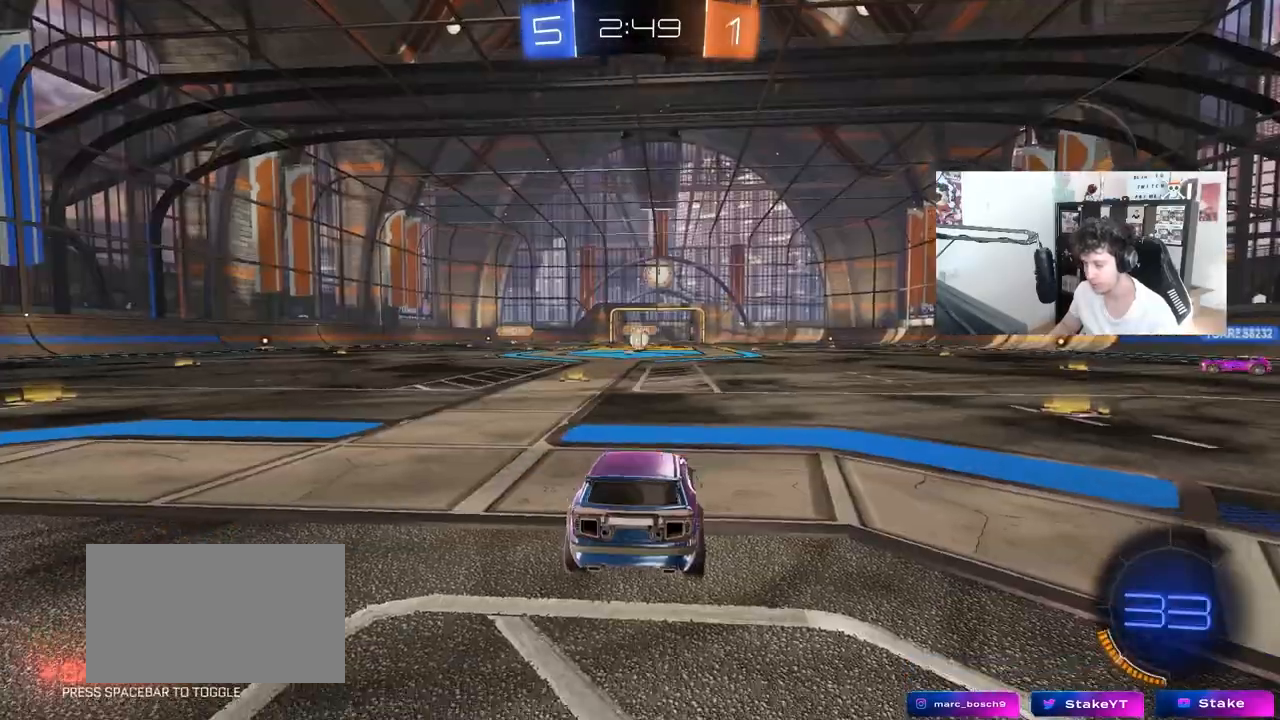
{"keys": ["tab"], "mouse": [], "mouse_move": "still", "events": [[100, "mouse_right", "down"], [283, "mouse_right", "up"], [283, "tab", "down"]]}
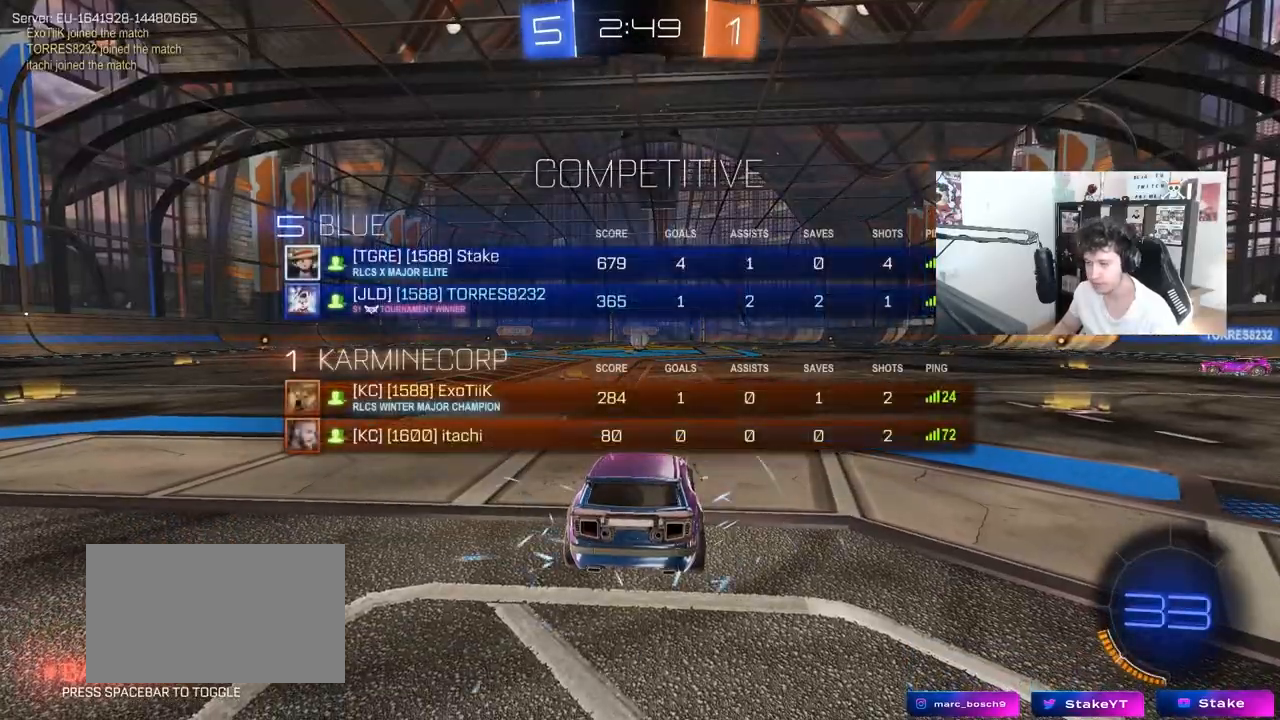
{"keys": [], "mouse": [], "mouse_move": "still", "events": [[67, "tab", "up"]]}
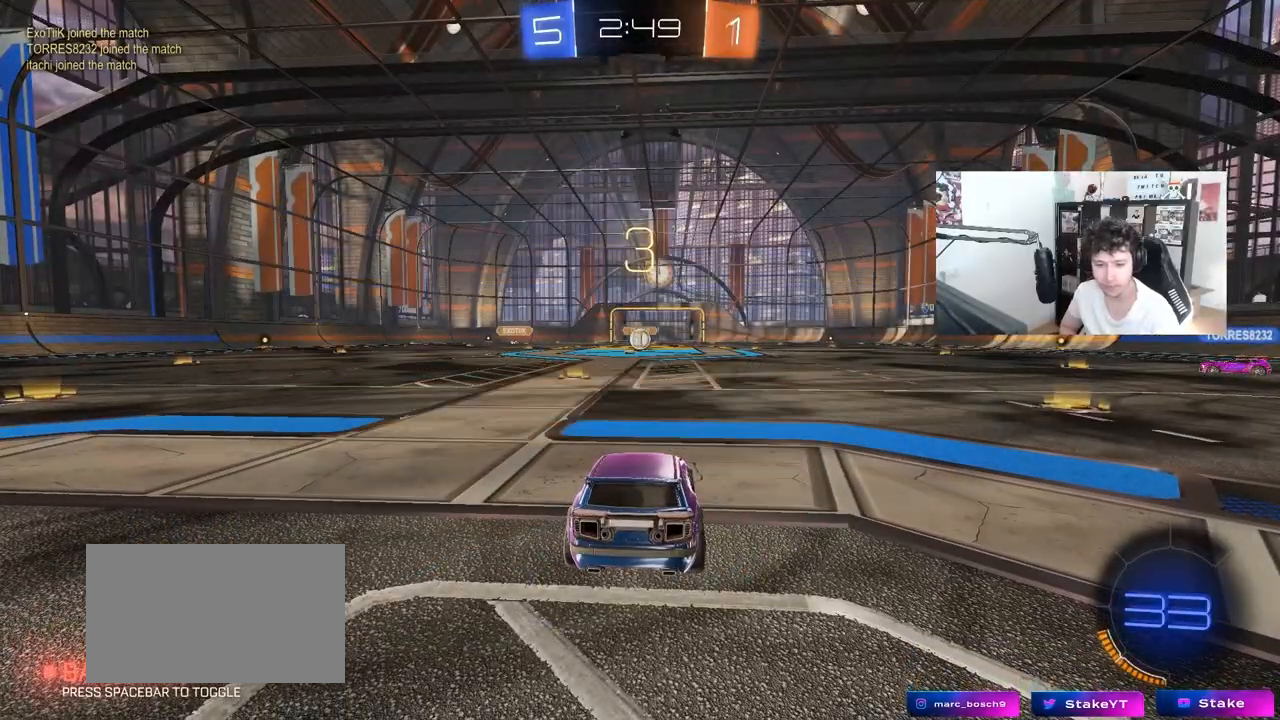
{"keys": [], "mouse": [], "mouse_move": "still", "events": []}
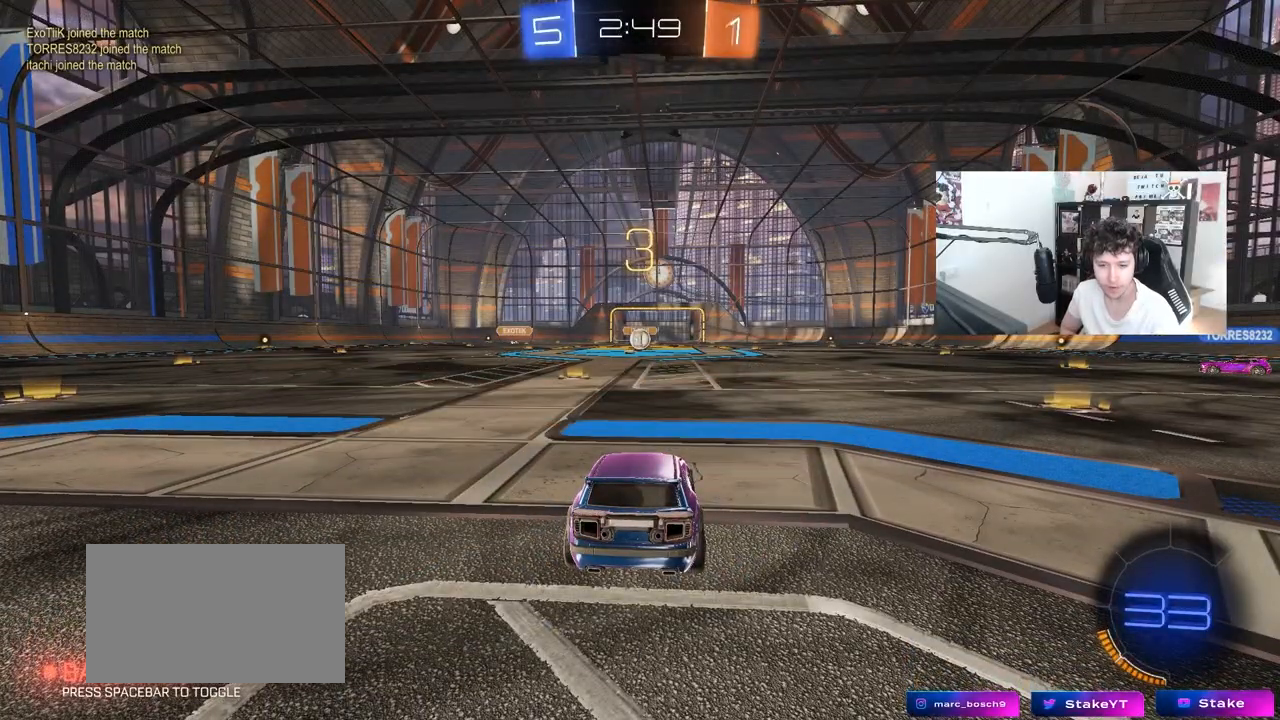
{"keys": [], "mouse": [], "mouse_move": "still", "events": []}
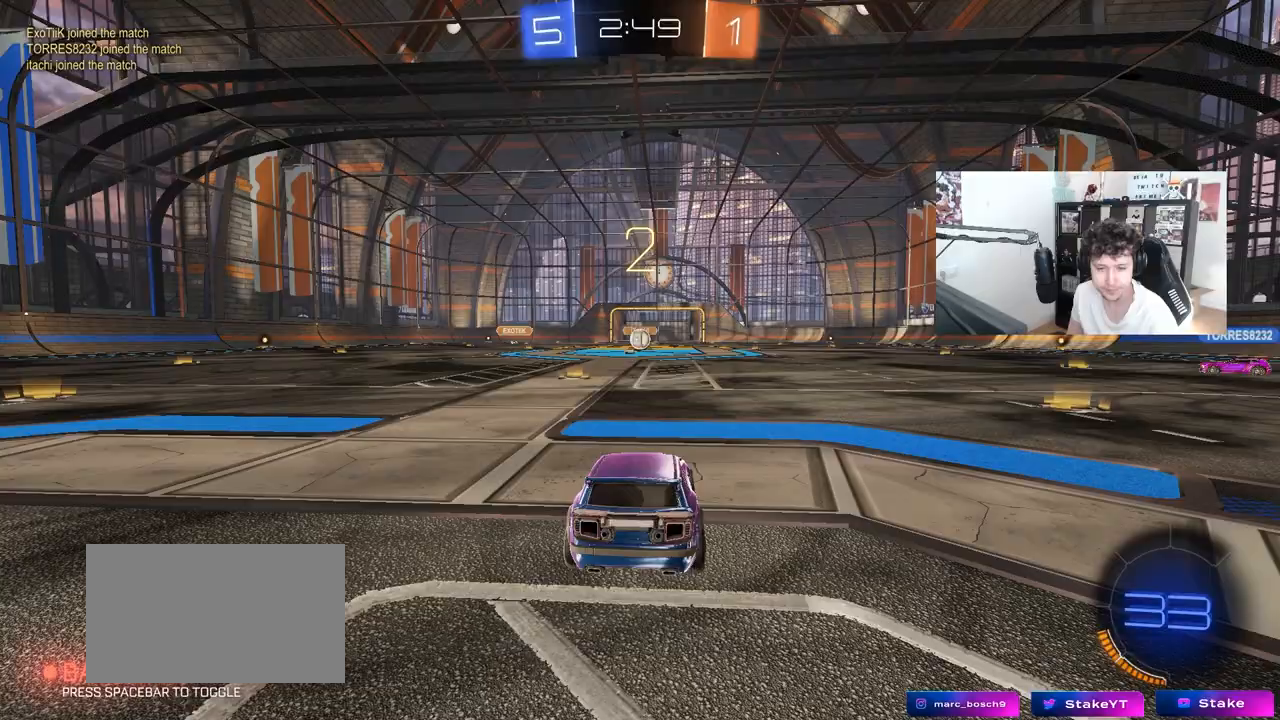
{"keys": [], "mouse": [], "mouse_move": "still", "events": []}